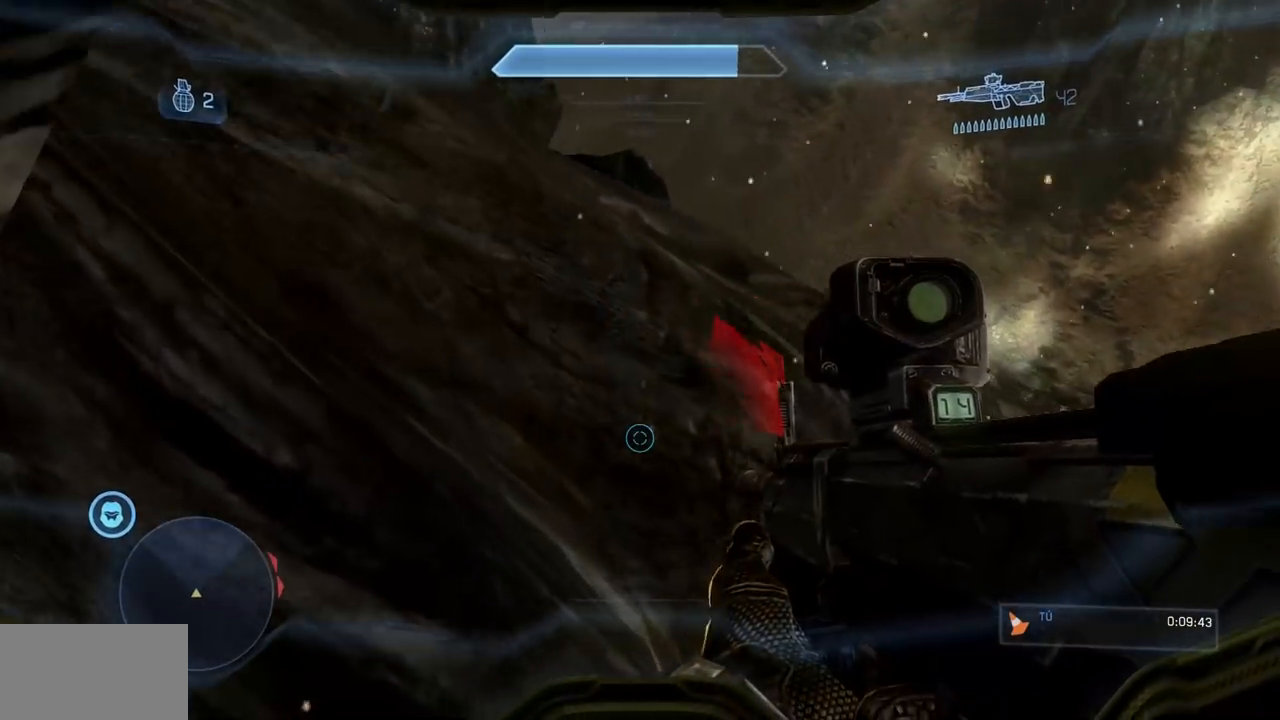
Gameplay with a controller (Xbox layout); each line is a JSON object with the inputs held at the frame after it. "events" lists button and stick changes between this image and that frame as [ms after this image, input, new state], when the widget could be followed in between. Not read: A DPAD_RIGHT DPAD_UP HOME L3 R3 X Y.
{"buttons": [], "left_stick": "up", "right_stick": "center", "events": [[16, "right_stick", "up"], [300, "right_stick", "center"]]}
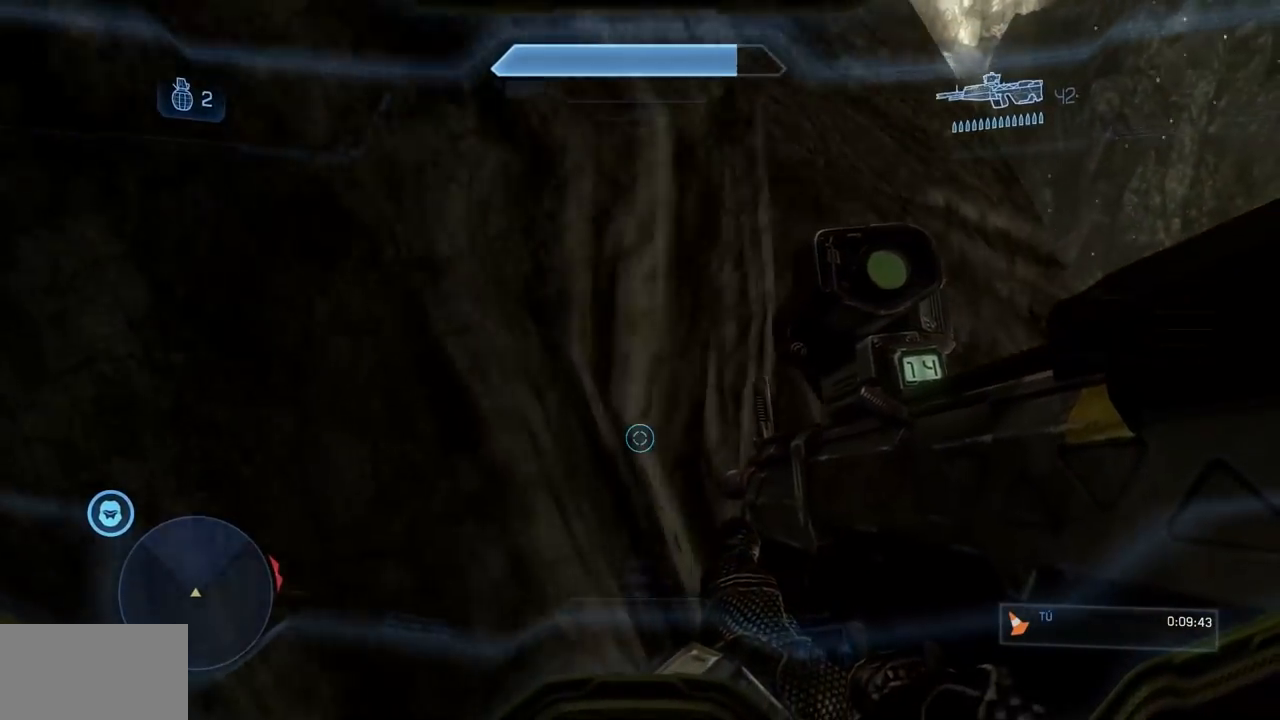
{"buttons": [], "left_stick": "up-right", "right_stick": "center", "events": [[34, "left_stick", "up-right"], [167, "right_stick", "right"], [351, "right_stick", "center"]]}
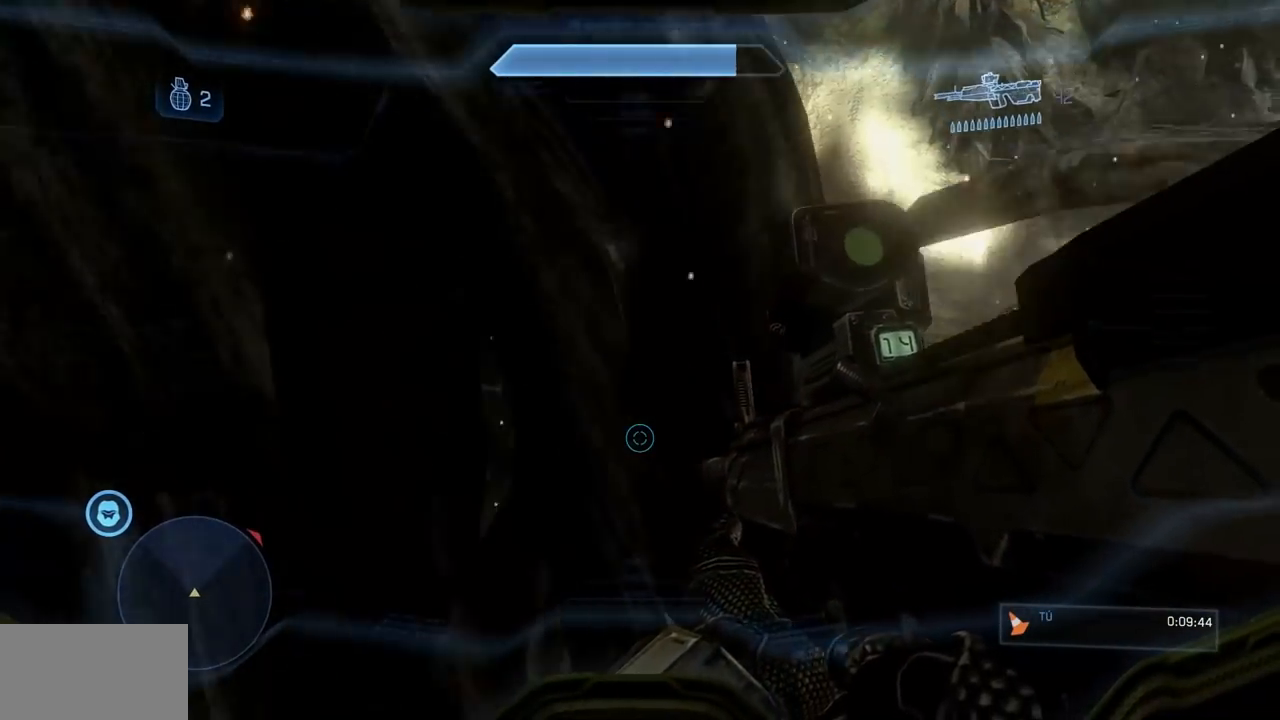
{"buttons": [], "left_stick": "up", "right_stick": "down-left", "events": [[50, "left_stick", "up"], [300, "right_stick", "right"], [450, "right_stick", "down-left"]]}
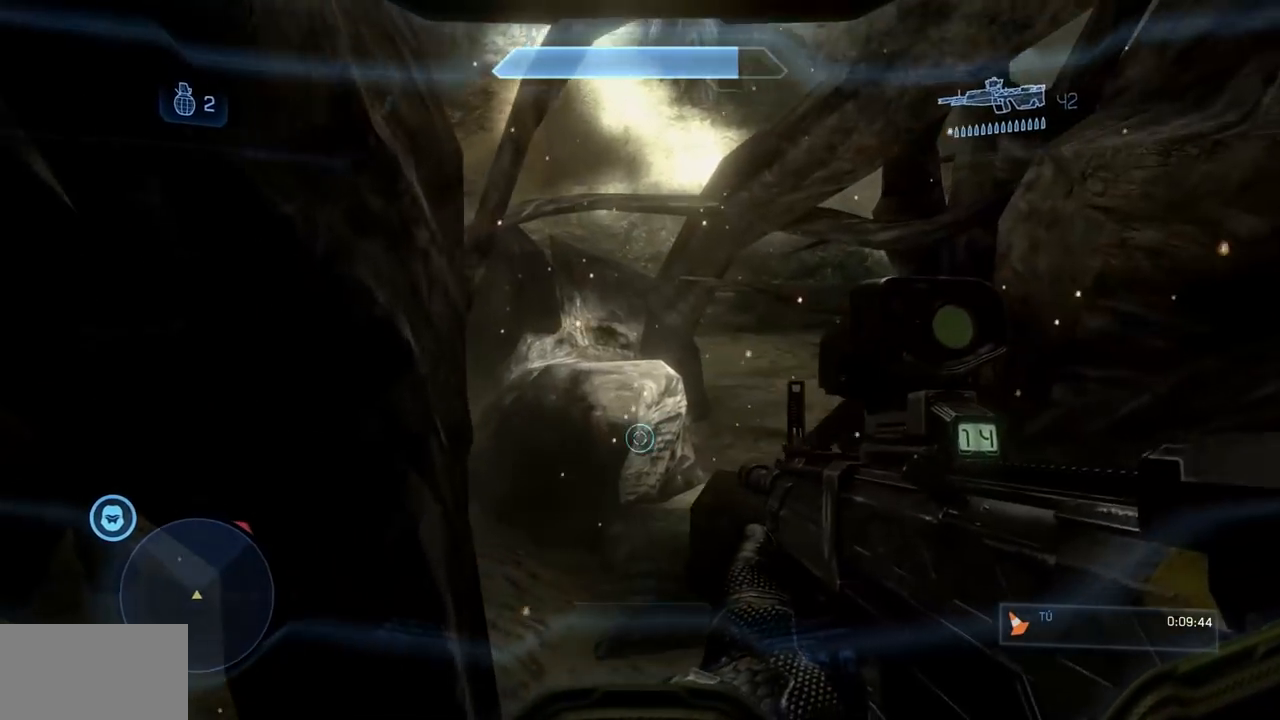
{"buttons": [], "left_stick": "up", "right_stick": "down-left", "events": [[17, "right_stick", "center"], [167, "right_stick", "down"], [217, "right_stick", "center"], [467, "right_stick", "down-left"]]}
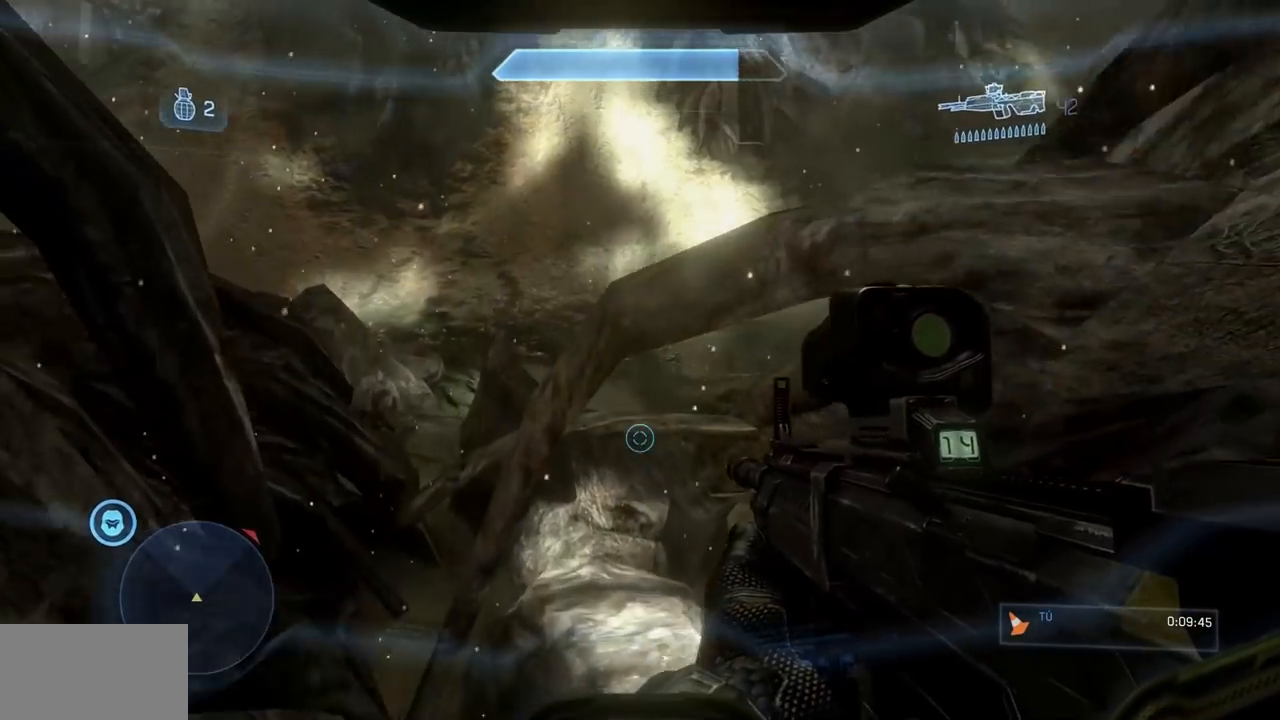
{"buttons": [], "left_stick": "up", "right_stick": "down-left", "events": [[200, "right_stick", "center"], [484, "right_stick", "down-left"]]}
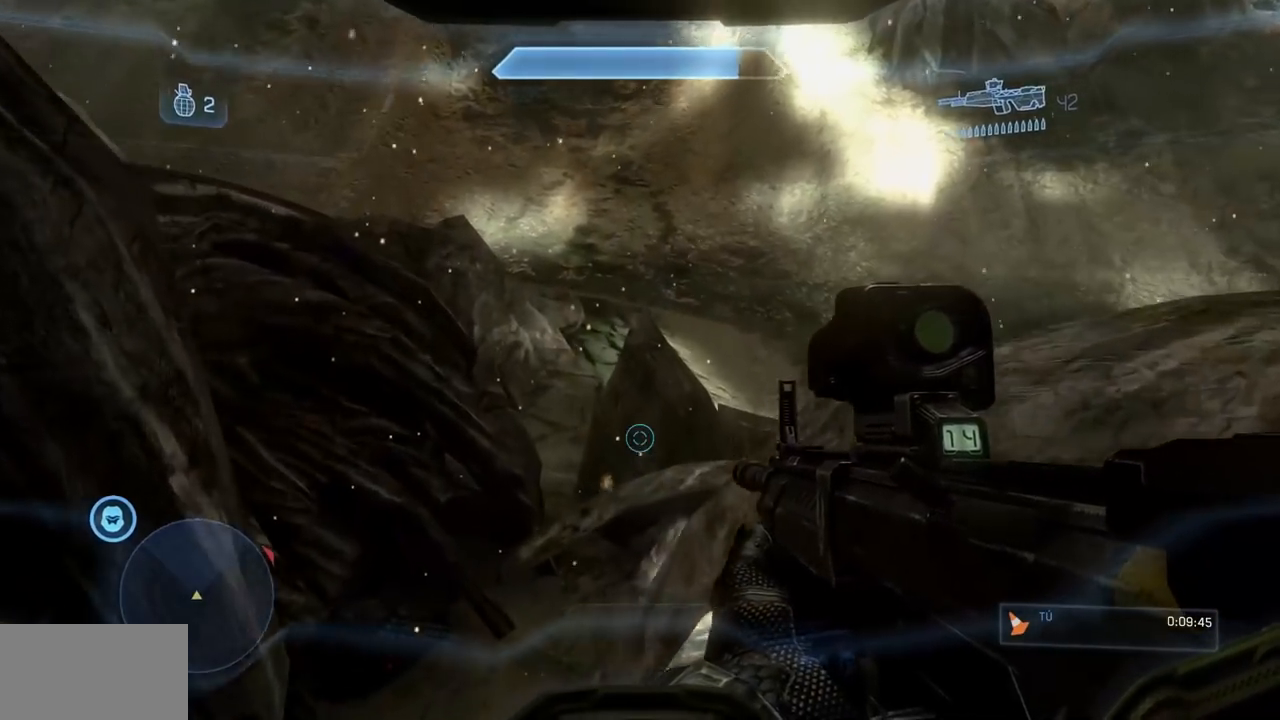
{"buttons": [], "left_stick": "up", "right_stick": "center", "events": [[200, "right_stick", "center"]]}
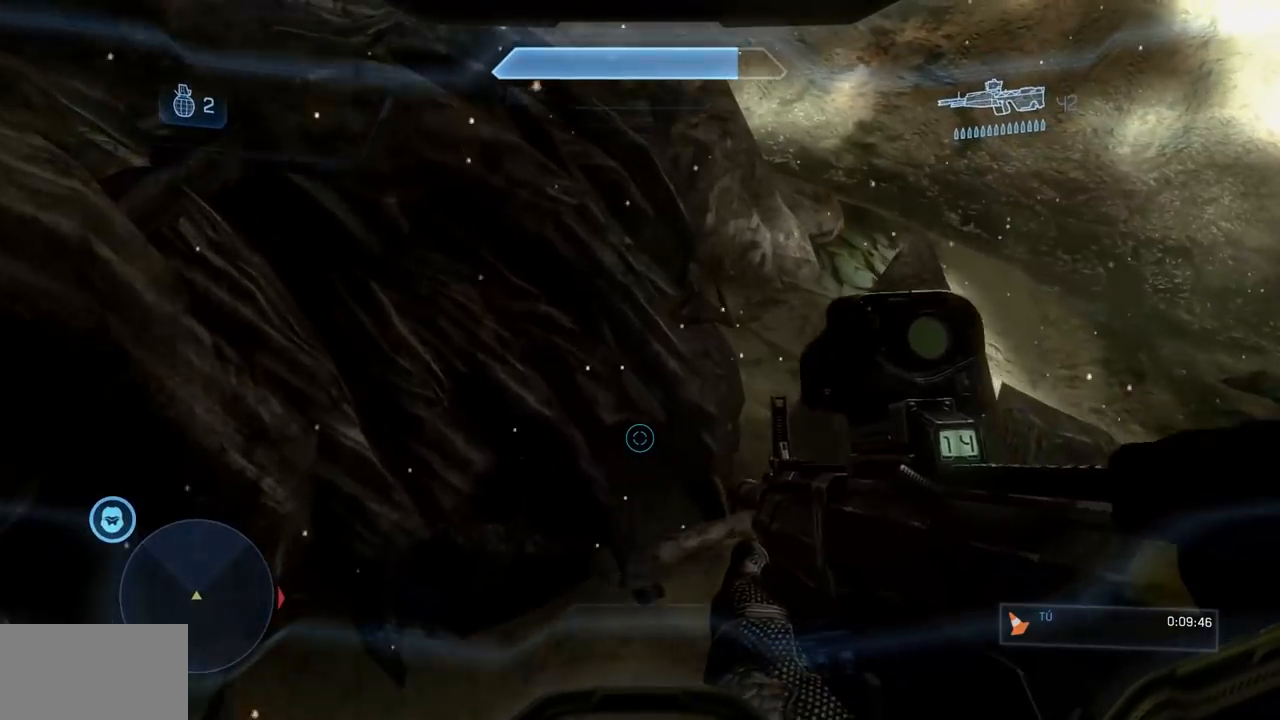
{"buttons": [], "left_stick": "up-left", "right_stick": "up-left", "events": [[384, "left_stick", "up-left"], [467, "right_stick", "up-left"]]}
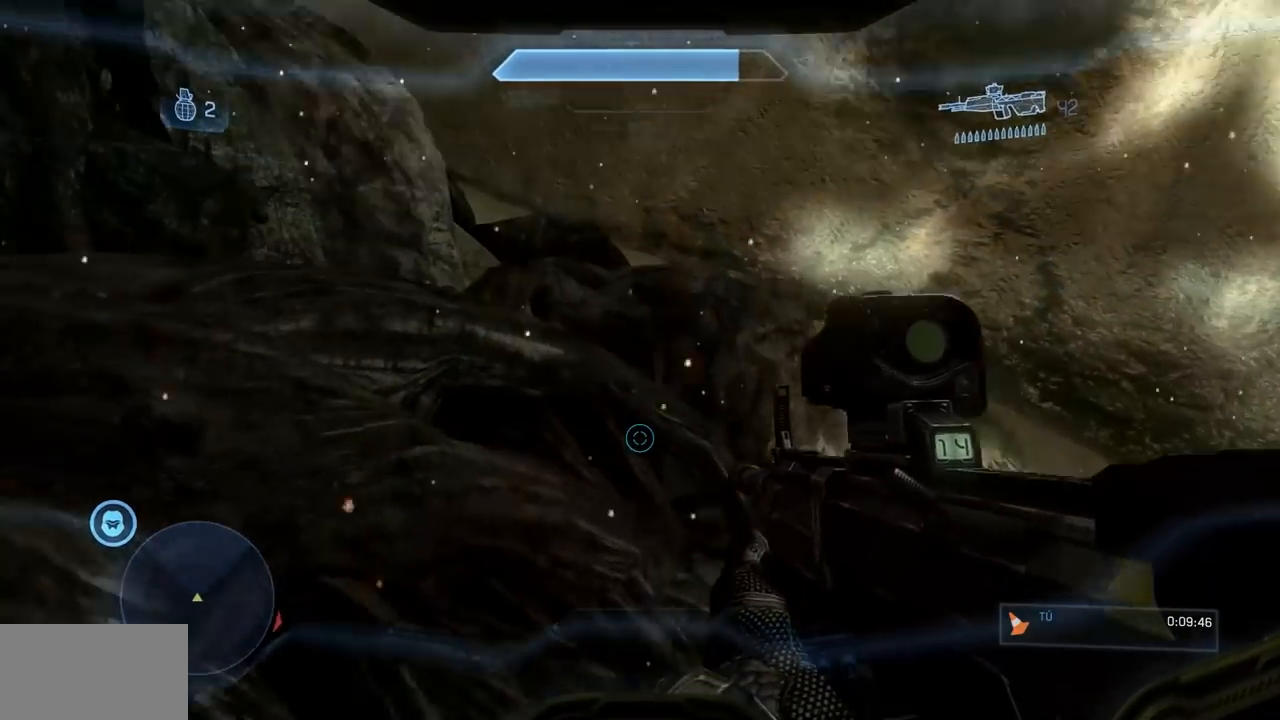
{"buttons": [], "left_stick": "up-left", "right_stick": "down", "events": [[133, "right_stick", "center"], [200, "right_stick", "down"]]}
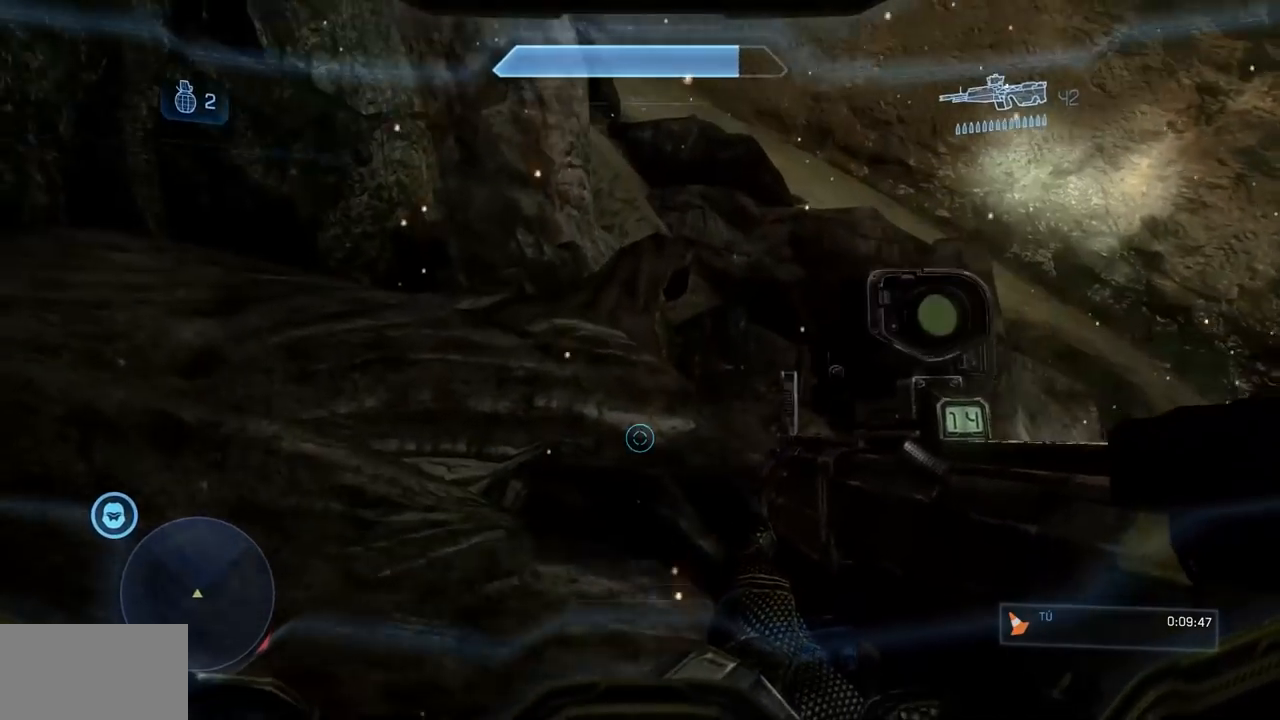
{"buttons": [], "left_stick": "up", "right_stick": "up-left", "events": [[50, "right_stick", "center"], [184, "left_stick", "up"], [334, "right_stick", "up-left"]]}
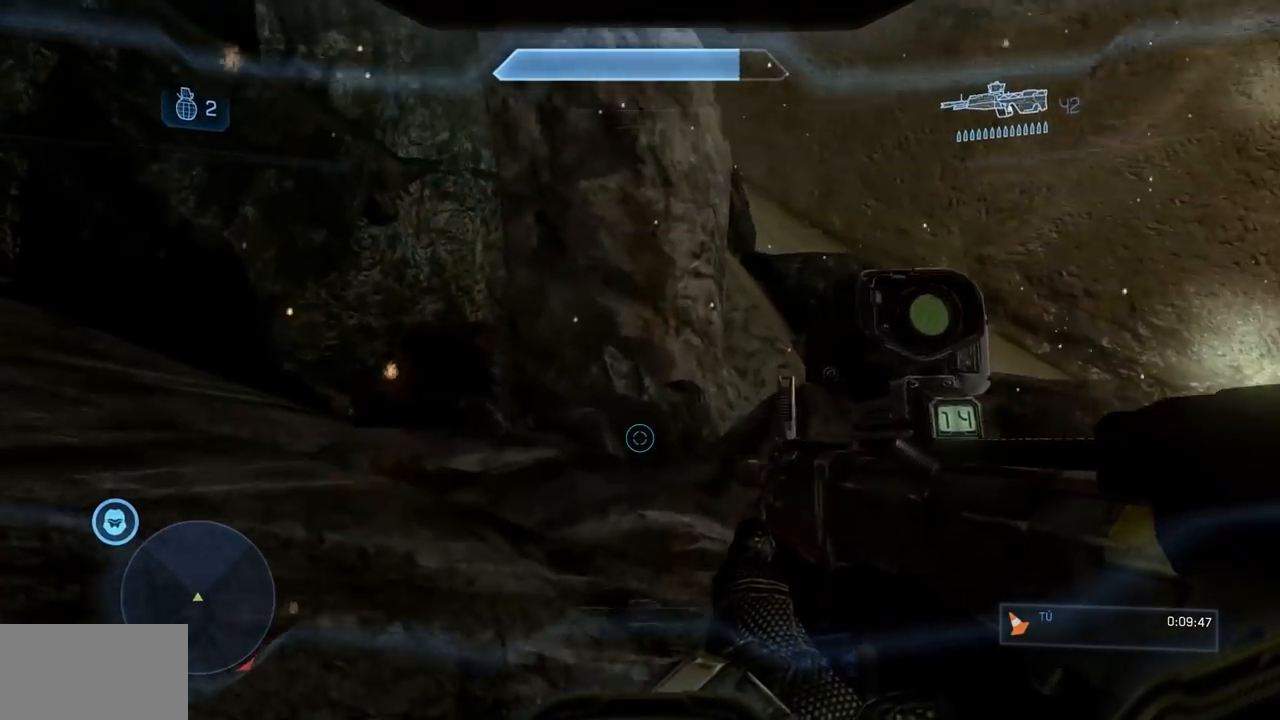
{"buttons": [], "left_stick": "up", "right_stick": "center", "events": [[133, "right_stick", "center"]]}
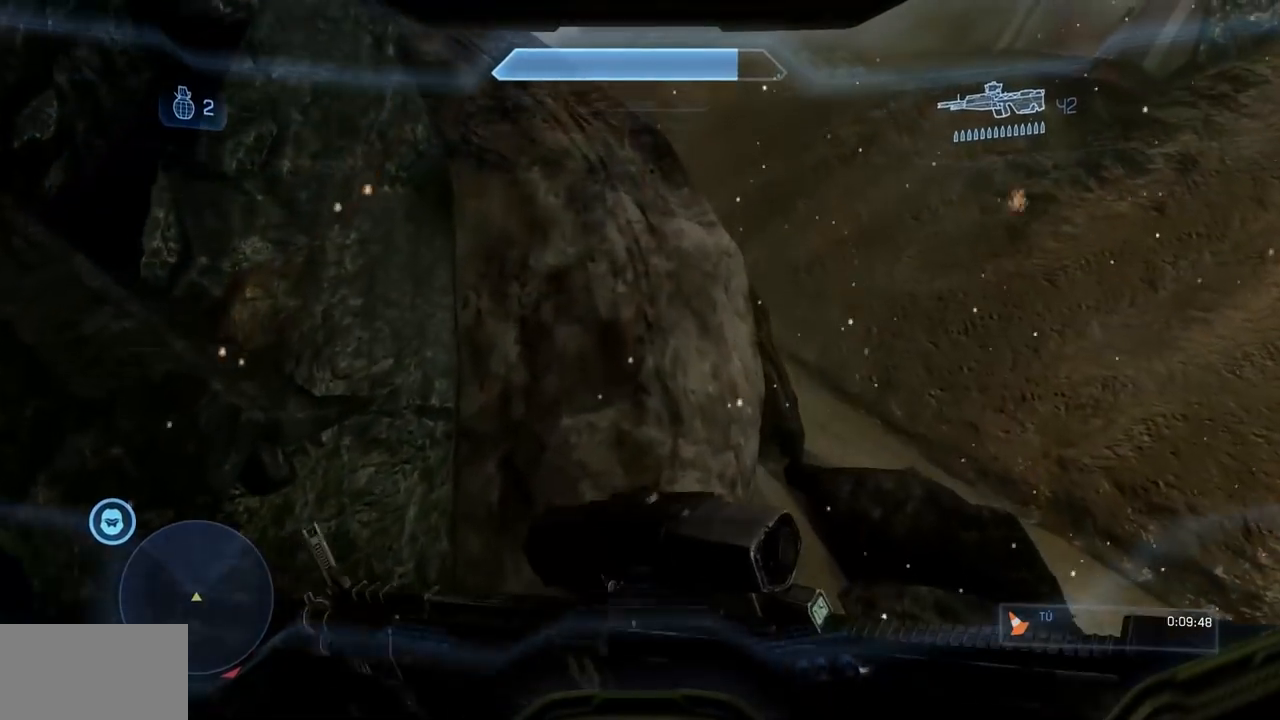
{"buttons": [], "left_stick": "up", "right_stick": "left", "events": [[217, "R2", "down"], [384, "R2", "up"], [467, "right_stick", "left"]]}
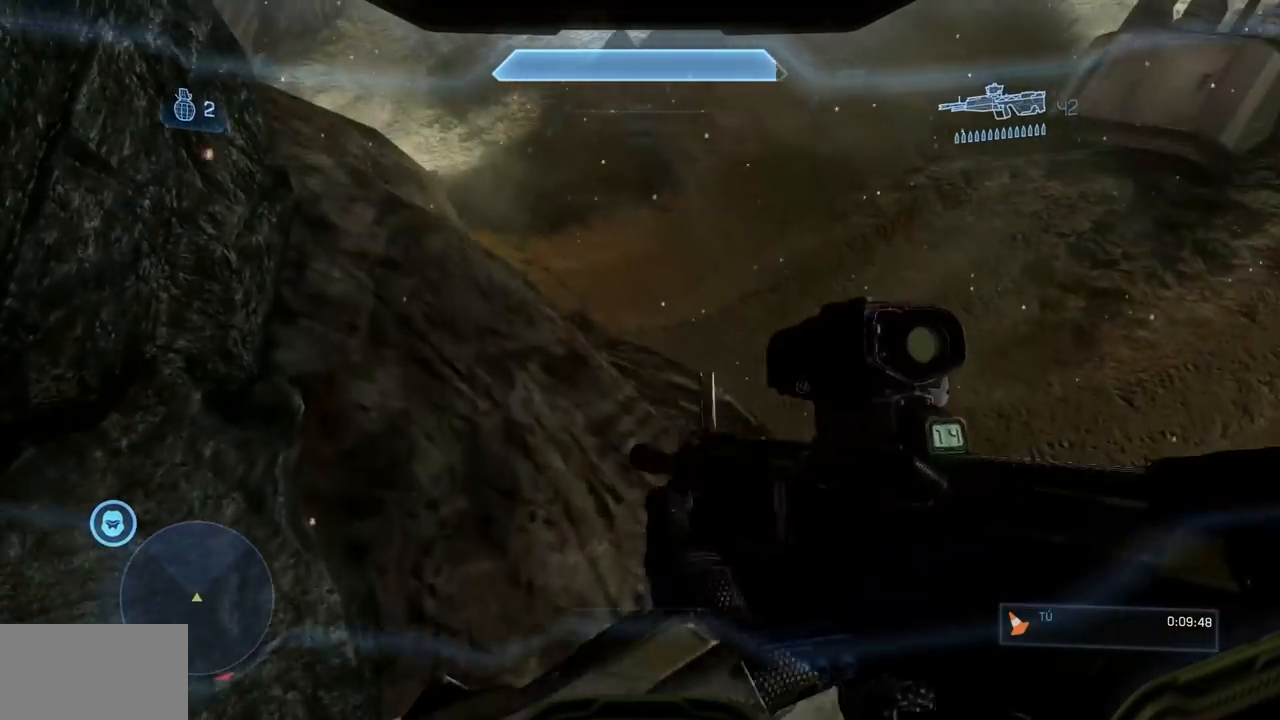
{"buttons": [], "left_stick": "up", "right_stick": "center", "events": [[100, "right_stick", "down-left"], [333, "right_stick", "center"]]}
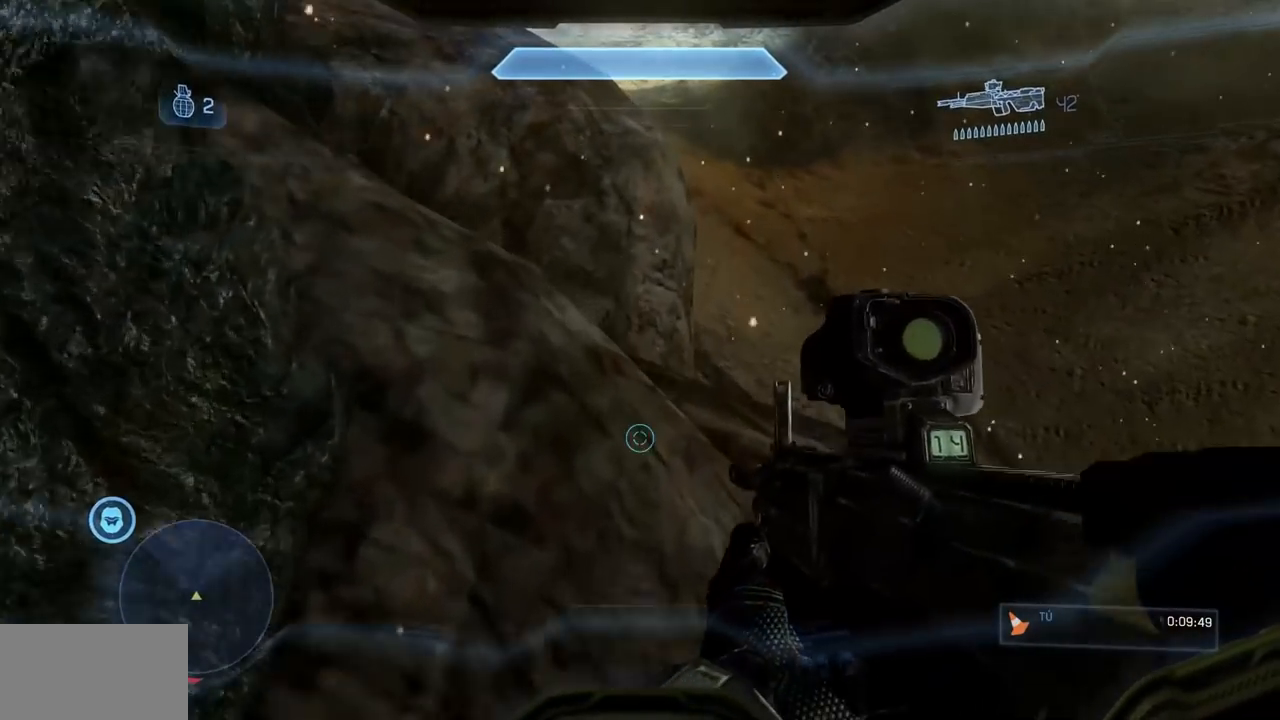
{"buttons": [], "left_stick": "up-left", "right_stick": "center", "events": [[300, "left_stick", "up-left"]]}
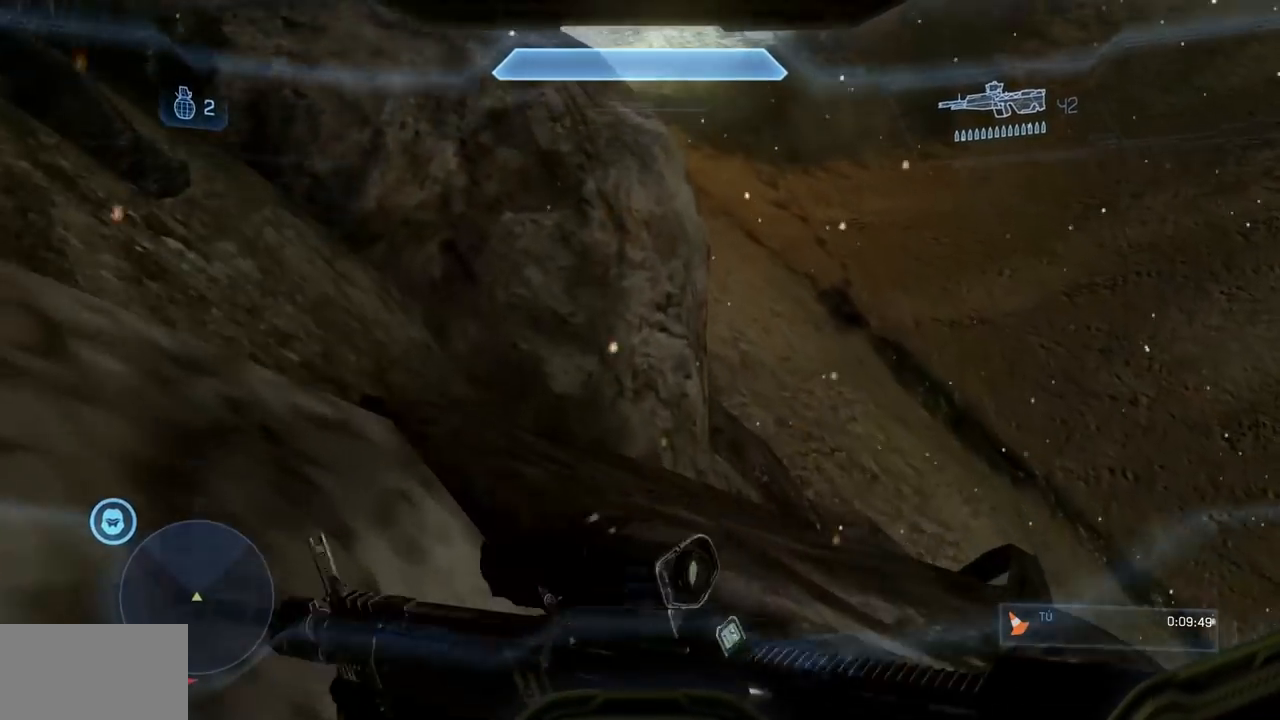
{"buttons": ["R2"], "left_stick": "up", "right_stick": "center", "events": [[133, "left_stick", "up"], [467, "R2", "down"]]}
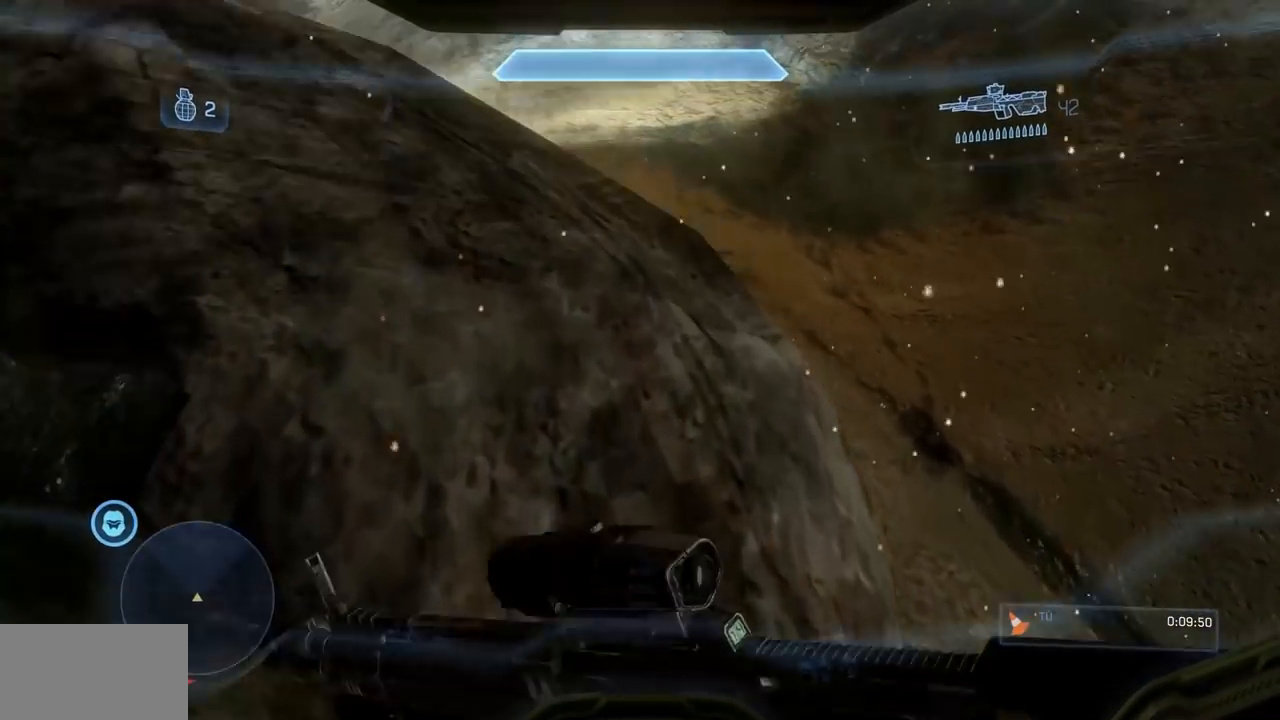
{"buttons": [], "left_stick": "up", "right_stick": "center", "events": [[117, "R2", "up"], [250, "right_stick", "up"], [300, "right_stick", "up-left"], [450, "right_stick", "center"]]}
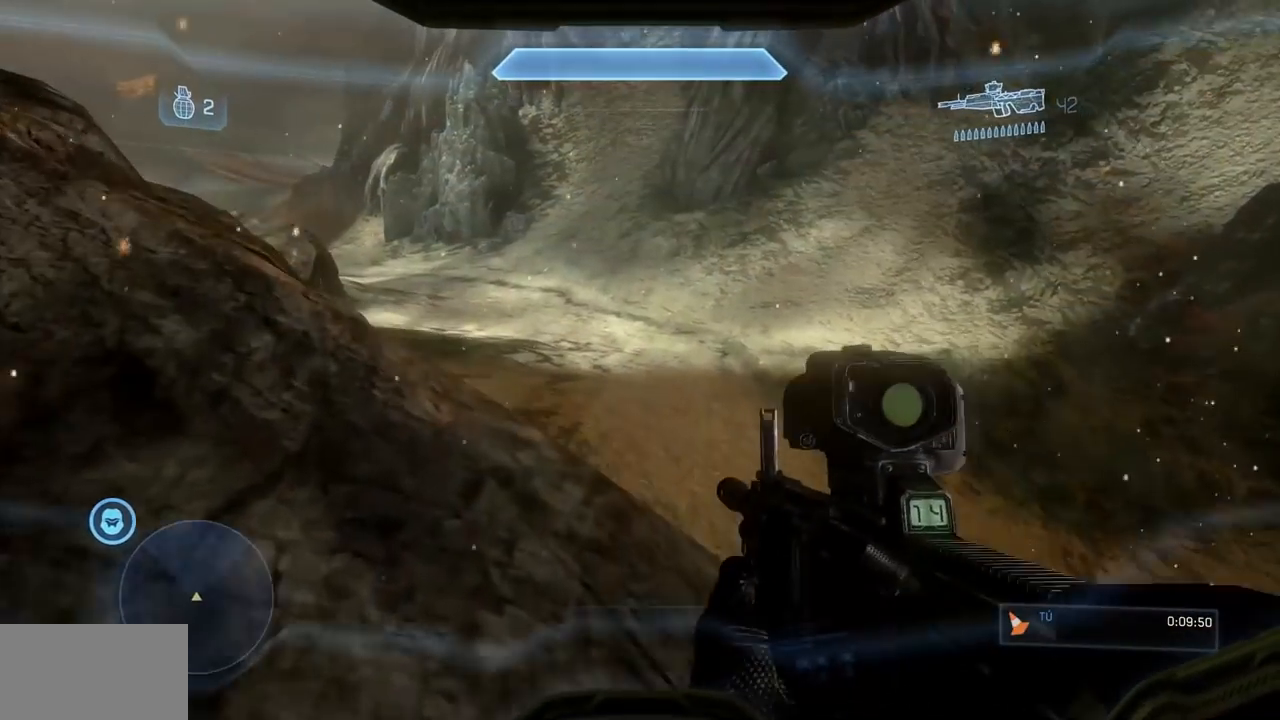
{"buttons": [], "left_stick": "up", "right_stick": "up-left", "events": [[400, "right_stick", "up-left"]]}
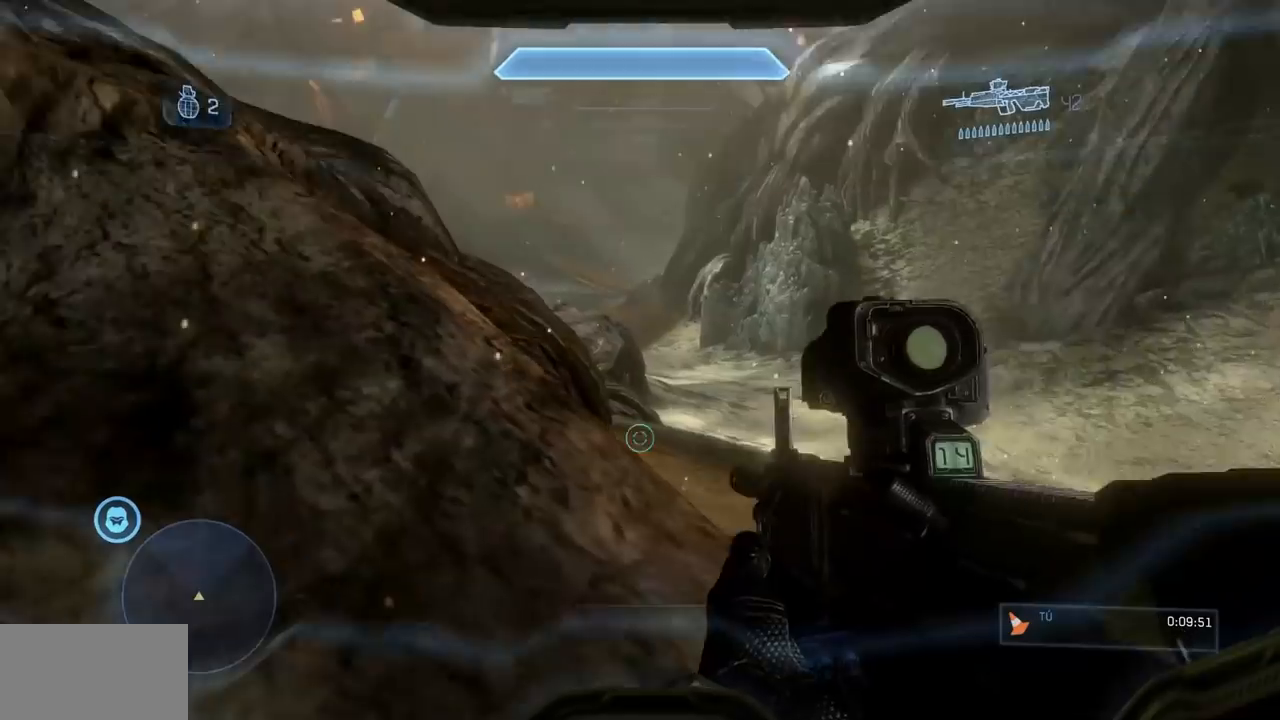
{"buttons": [], "left_stick": "up", "right_stick": "down-left", "events": [[50, "right_stick", "center"], [501, "right_stick", "down-left"]]}
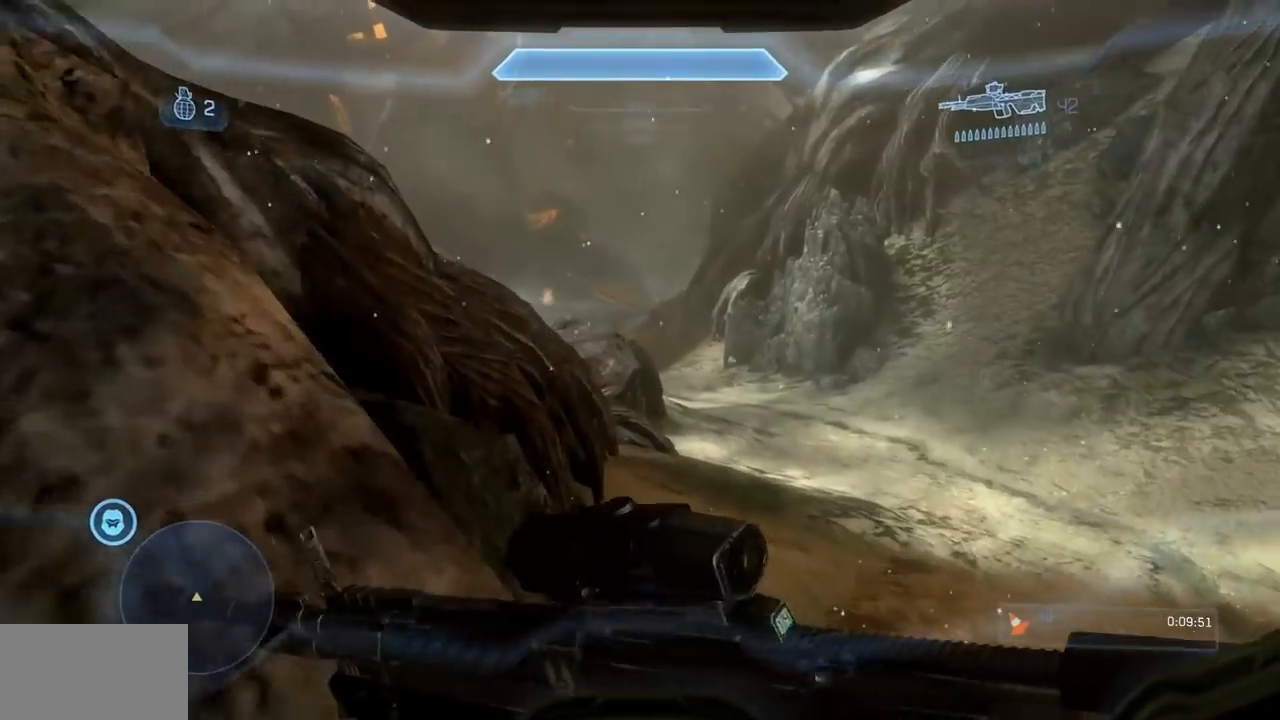
{"buttons": [], "left_stick": "up", "right_stick": "center", "events": [[150, "right_stick", "center"]]}
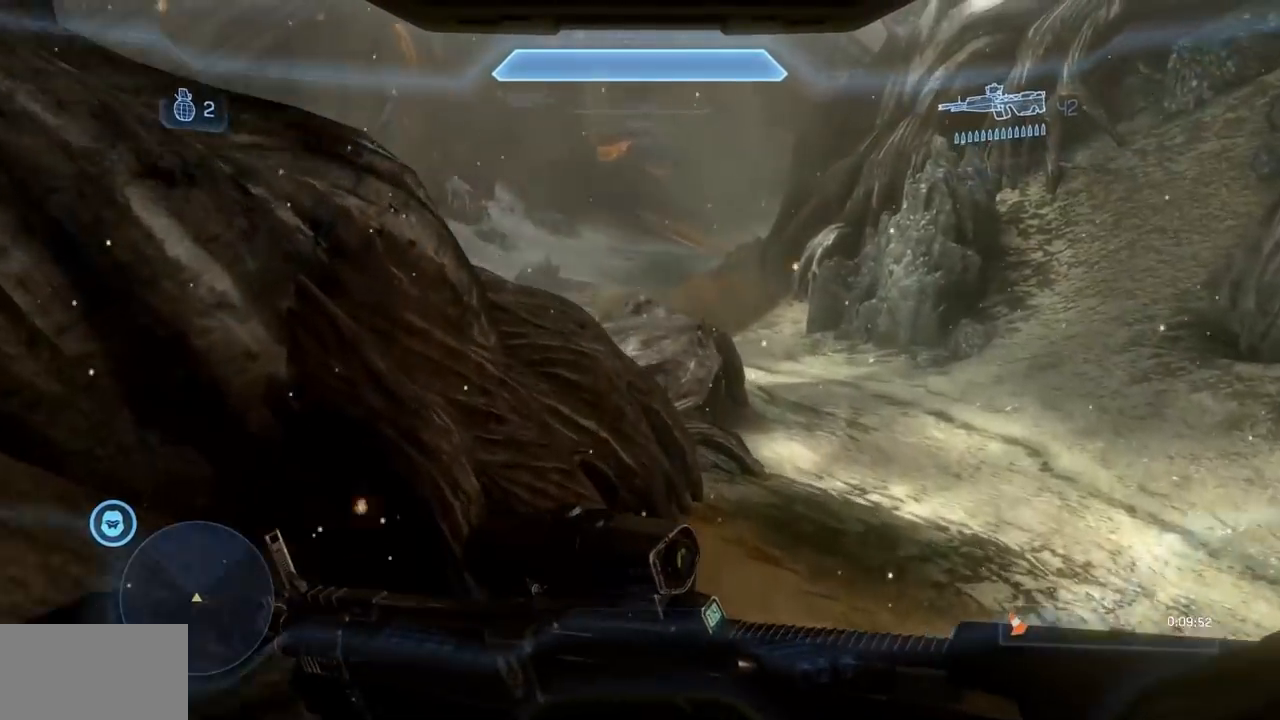
{"buttons": [], "left_stick": "up", "right_stick": "down", "events": [[184, "right_stick", "down-left"], [367, "R2", "down"], [367, "right_stick", "down"], [467, "R2", "up"]]}
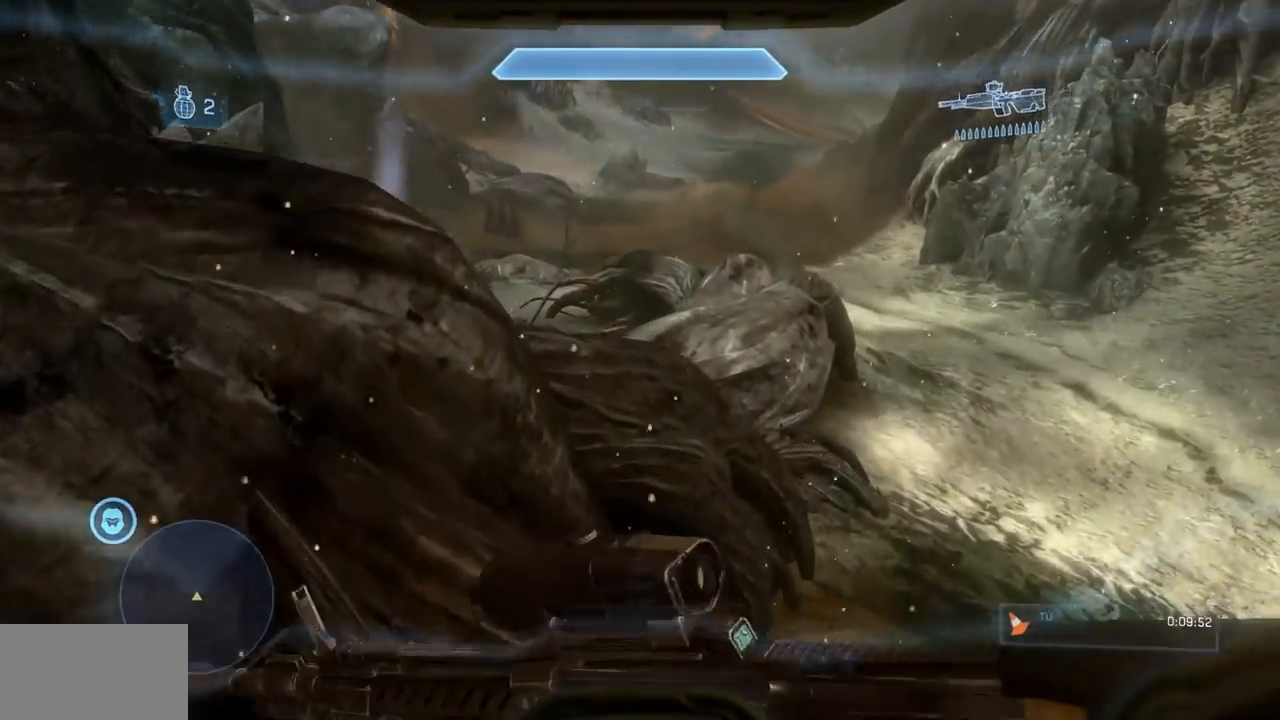
{"buttons": [], "left_stick": "up", "right_stick": "center", "events": [[333, "right_stick", "center"]]}